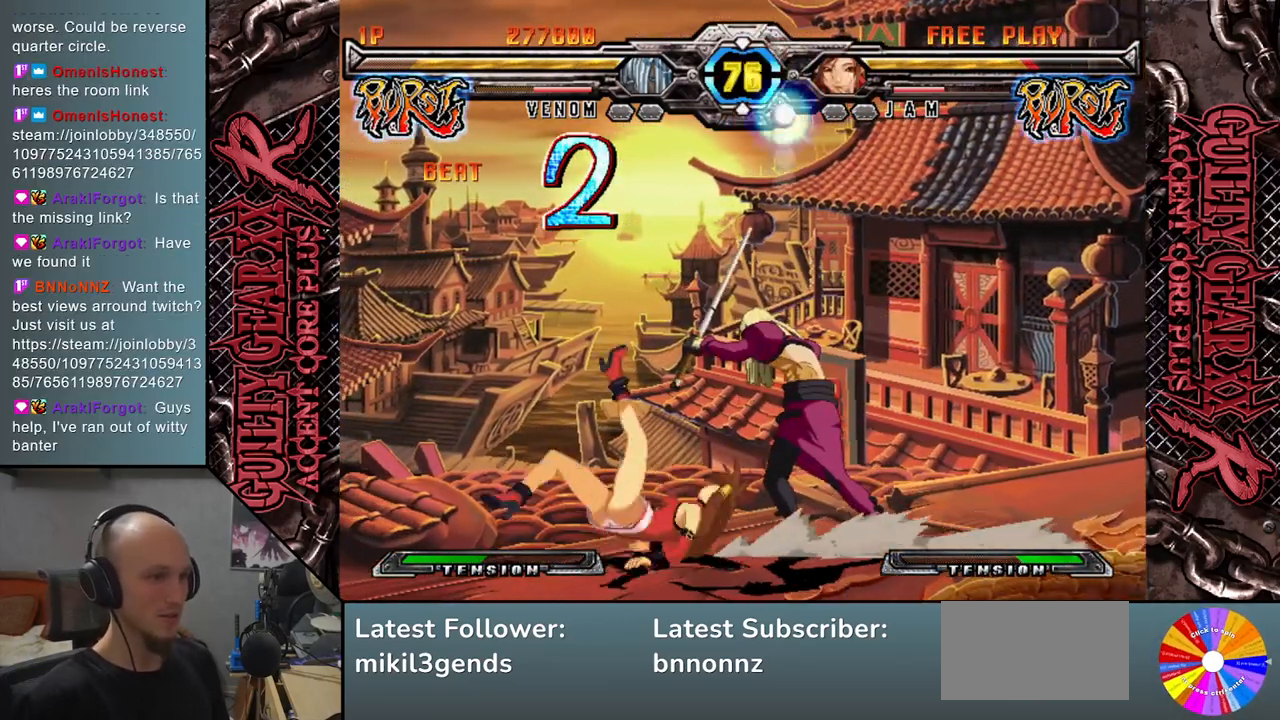
Gameplay with a controller (arcade stick); each line is a JSON object with the inputs held at the frame after it. "events" lists button and stick changes between this image and that frame as [ms after this image, input, new state], when the widget could be followed in between. Not read: L3 R3 other_buttons.
{"buttons": [], "left_stick": "down", "events": [[400, "SQUARE", "down"], [467, "left_stick", "down"], [500, "SQUARE", "up"]]}
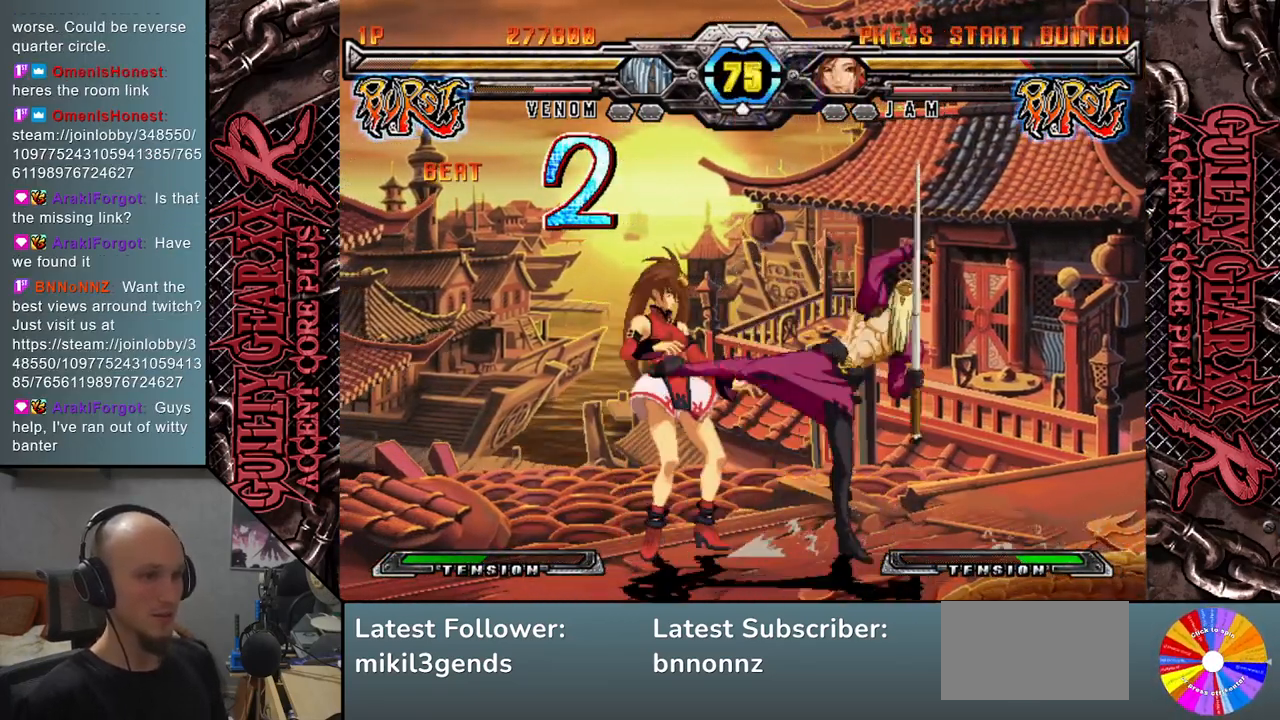
{"buttons": [], "left_stick": "down", "events": [[133, "CIRCLE", "down"], [233, "CIRCLE", "up"], [333, "CIRCLE", "down"], [433, "CIRCLE", "up"]]}
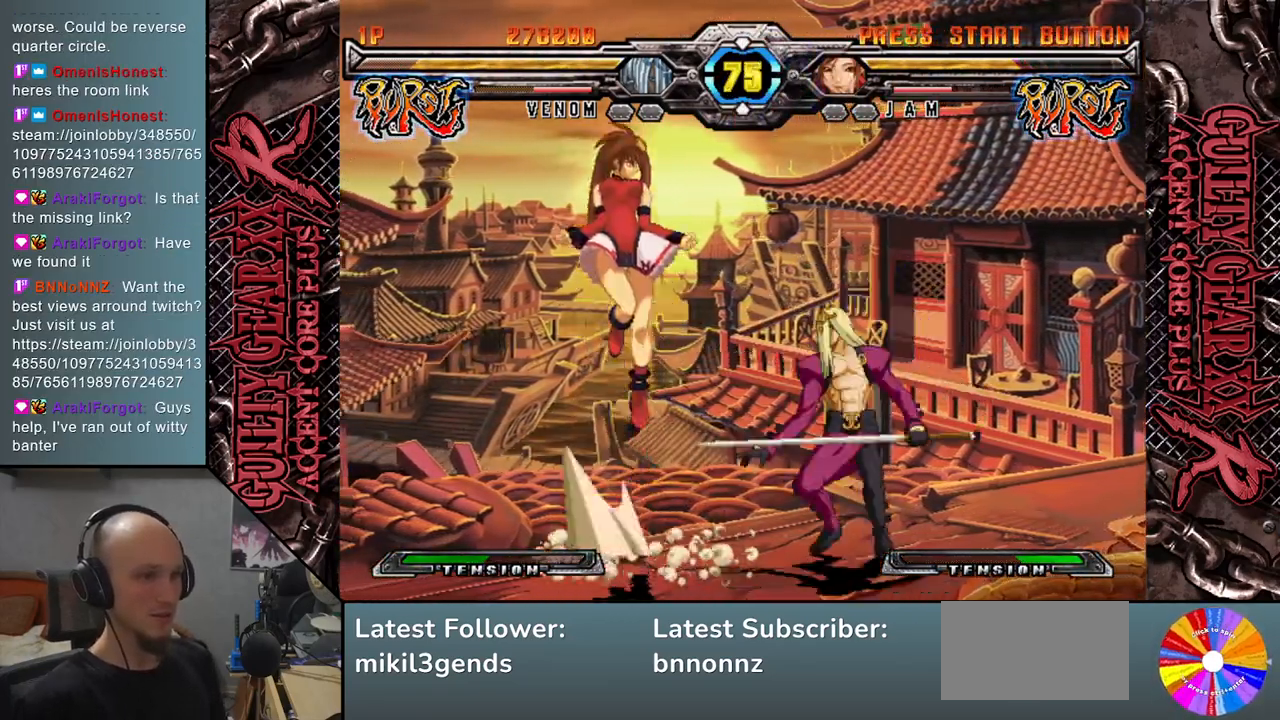
{"buttons": [], "left_stick": "down", "events": [[100, "R2", "down"], [100, "left_stick", "left"], [233, "R2", "up"], [267, "left_stick", "down"], [350, "left_stick", "left"], [433, "left_stick", "down"]]}
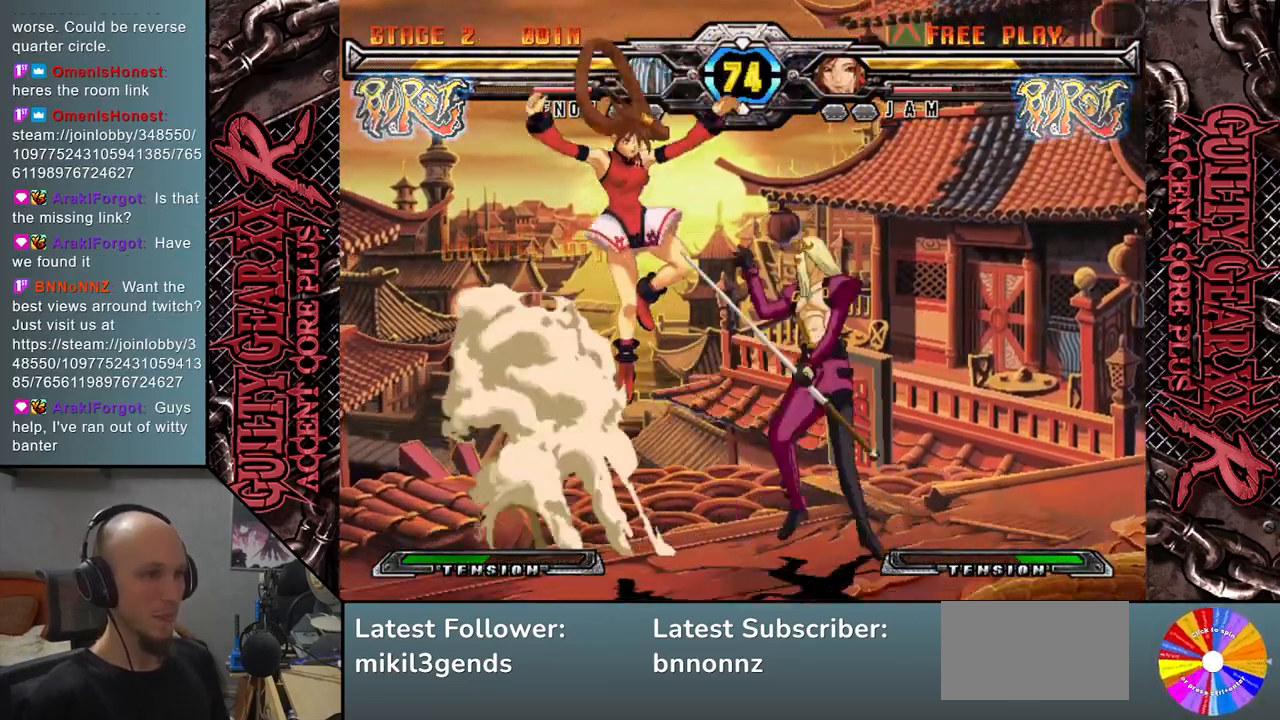
{"buttons": [], "left_stick": "down", "events": [[50, "left_stick", "left"], [117, "R2", "down"], [167, "left_stick", "down"], [250, "R2", "up"], [283, "left_stick", "left"], [367, "left_stick", "down"]]}
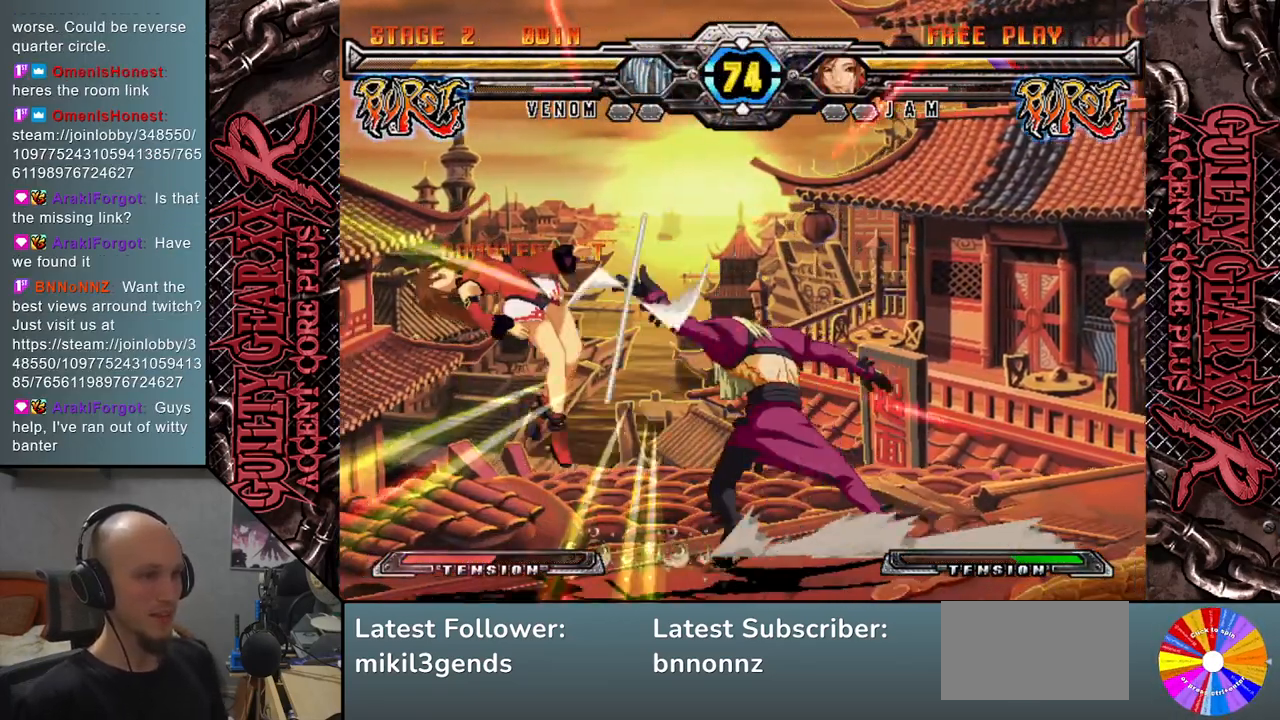
{"buttons": [], "left_stick": "left", "events": [[50, "left_stick", "center"], [300, "left_stick", "left"]]}
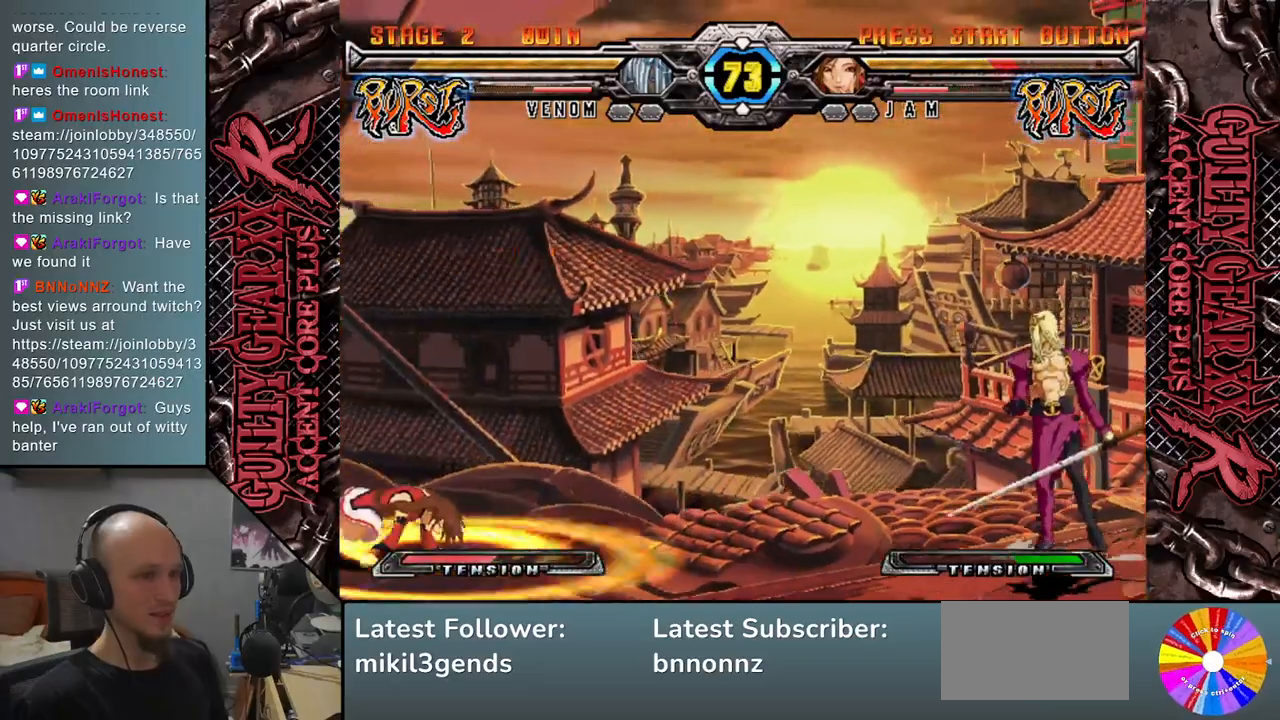
{"buttons": [], "left_stick": "center", "events": [[150, "CIRCLE", "down"], [283, "CIRCLE", "up"], [500, "left_stick", "center"]]}
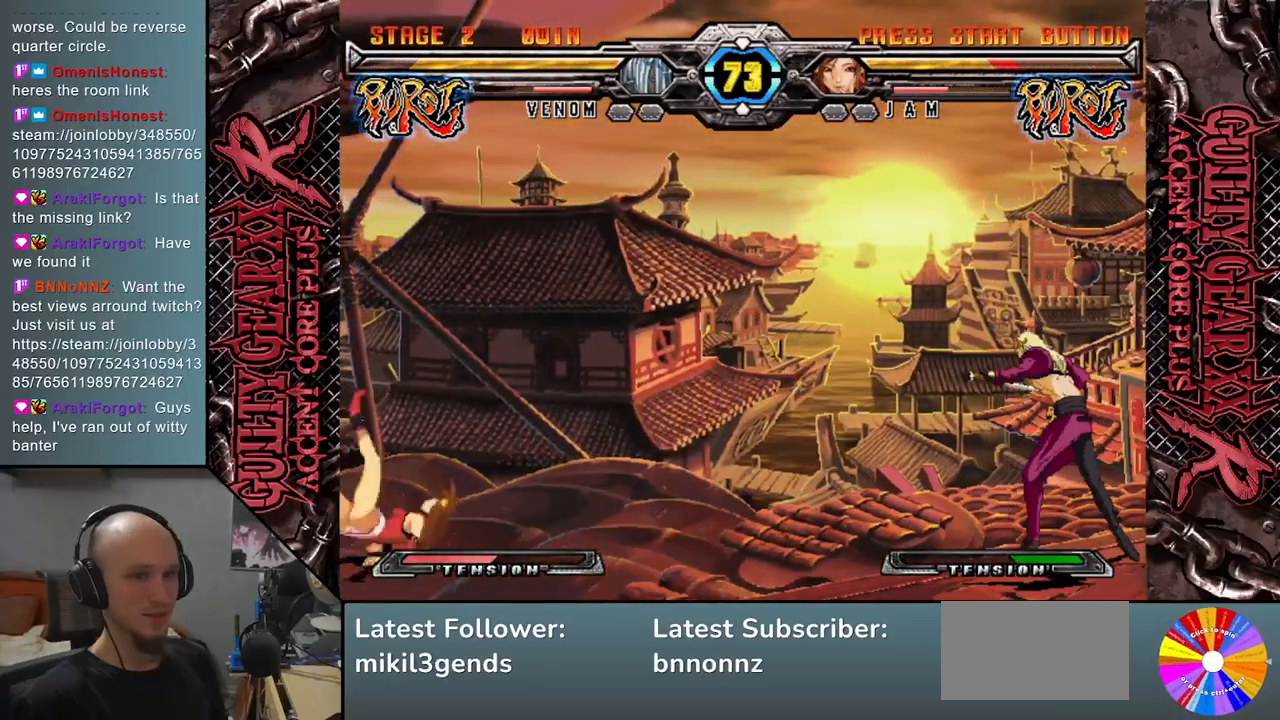
{"buttons": [], "left_stick": "left", "events": [[50, "left_stick", "right"], [233, "left_stick", "down"], [317, "left_stick", "left"], [350, "CIRCLE", "down"], [450, "CIRCLE", "up"]]}
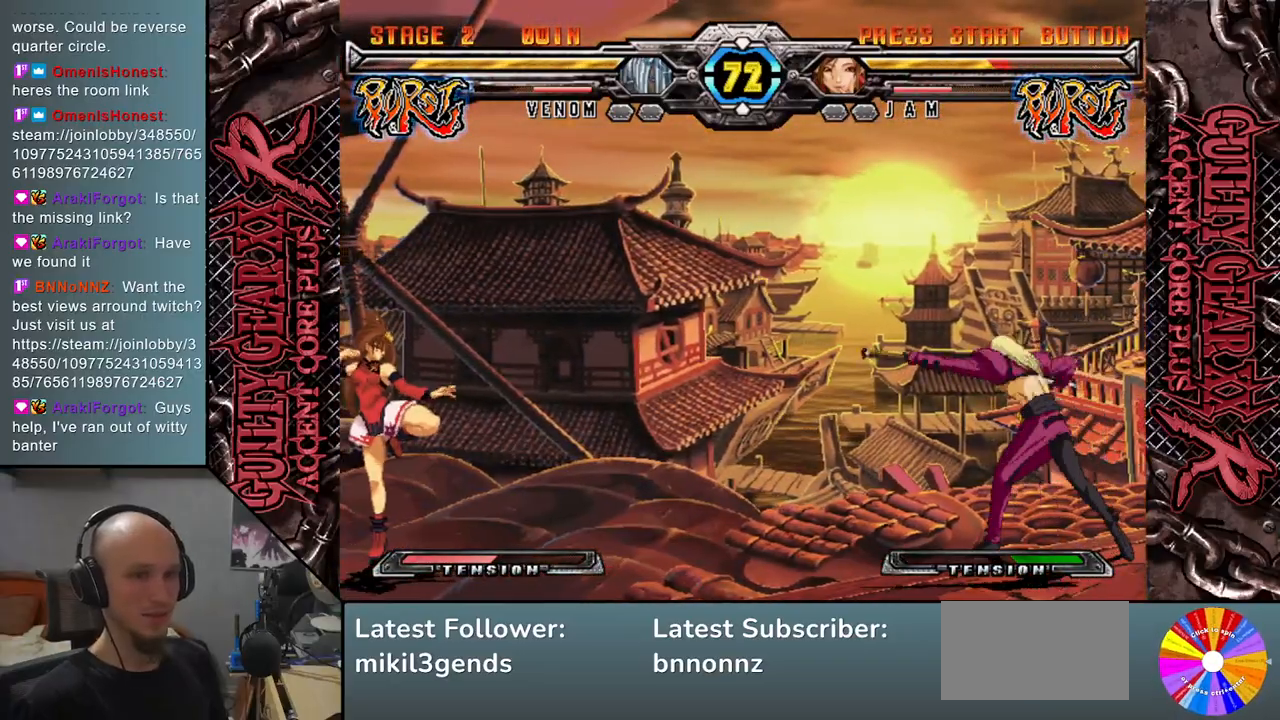
{"buttons": [], "left_stick": "left", "events": [[33, "left_stick", "center"], [100, "left_stick", "right"], [217, "left_stick", "down"], [350, "left_stick", "left"]]}
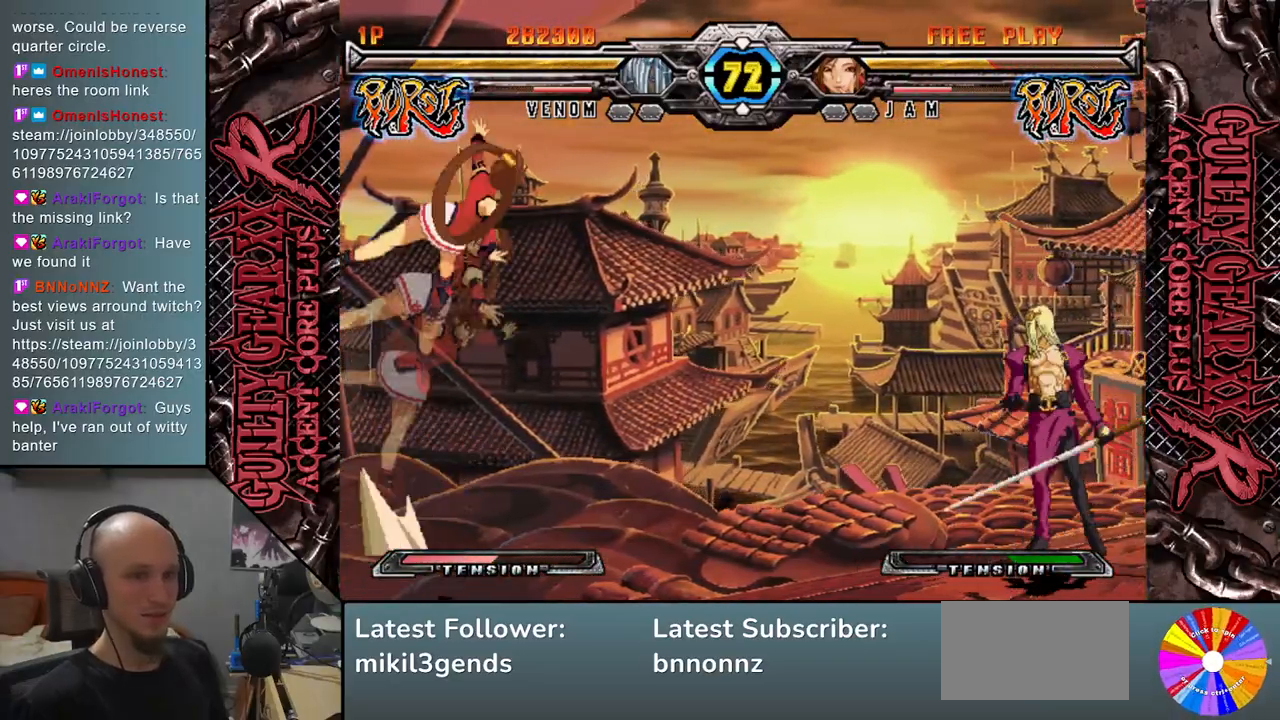
{"buttons": ["CIRCLE"], "left_stick": "left", "events": [[83, "left_stick", "center"], [217, "left_stick", "left"], [400, "CIRCLE", "down"]]}
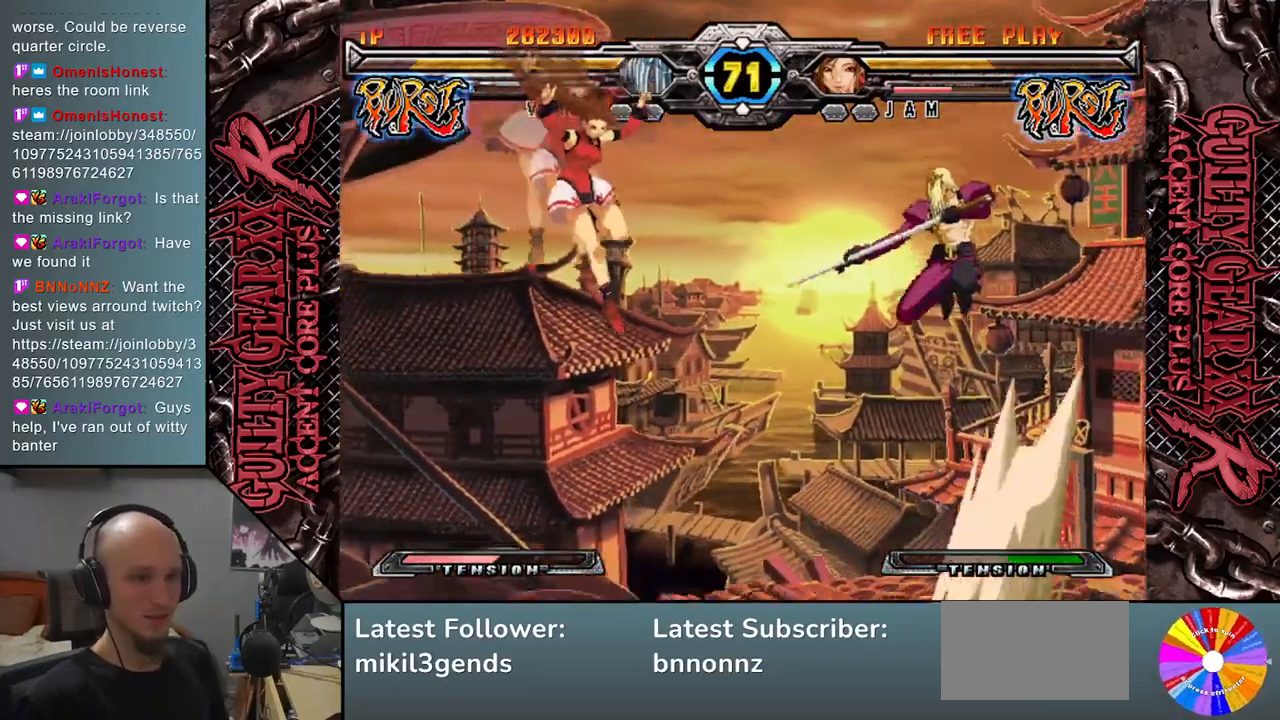
{"buttons": ["SQUARE"], "left_stick": "left", "events": [[33, "CIRCLE", "up"], [450, "SQUARE", "down"]]}
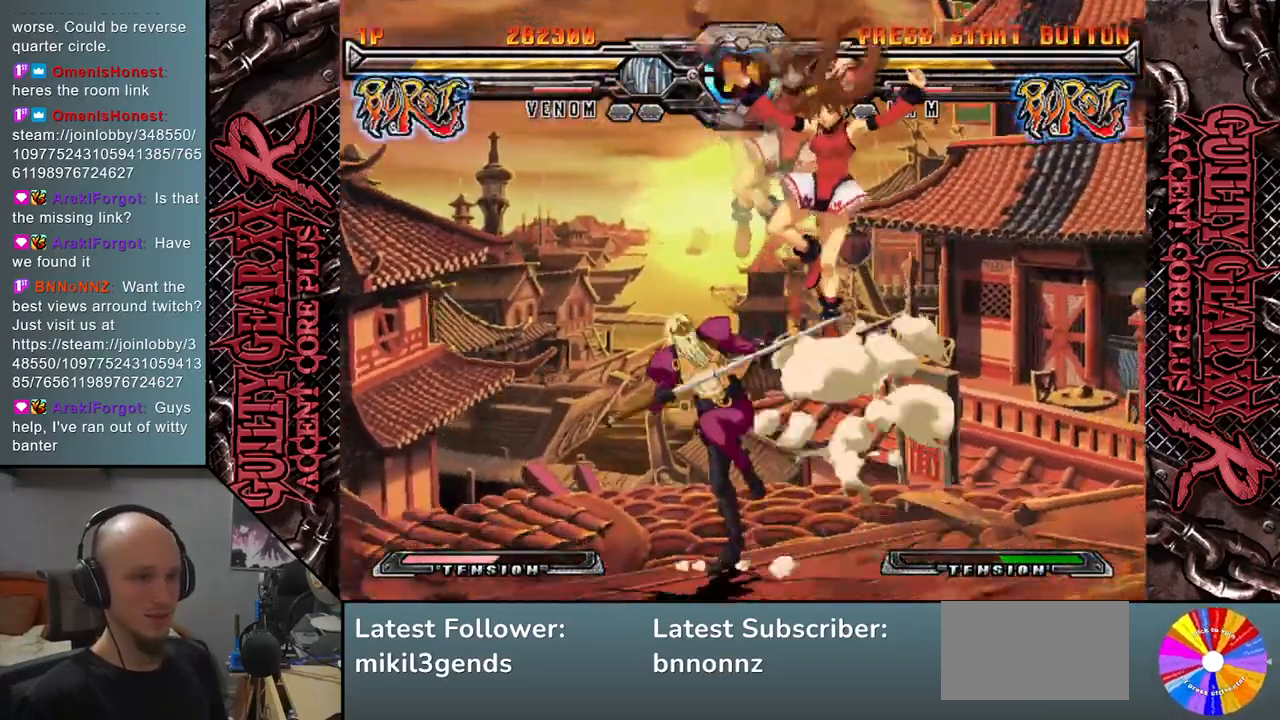
{"buttons": [], "left_stick": "down-left", "events": [[67, "SQUARE", "up"], [100, "left_stick", "down-right"], [183, "SQUARE", "down"], [200, "left_stick", "down"], [300, "SQUARE", "up"], [317, "left_stick", "down-left"], [433, "CROSS", "down"], [500, "CROSS", "up"]]}
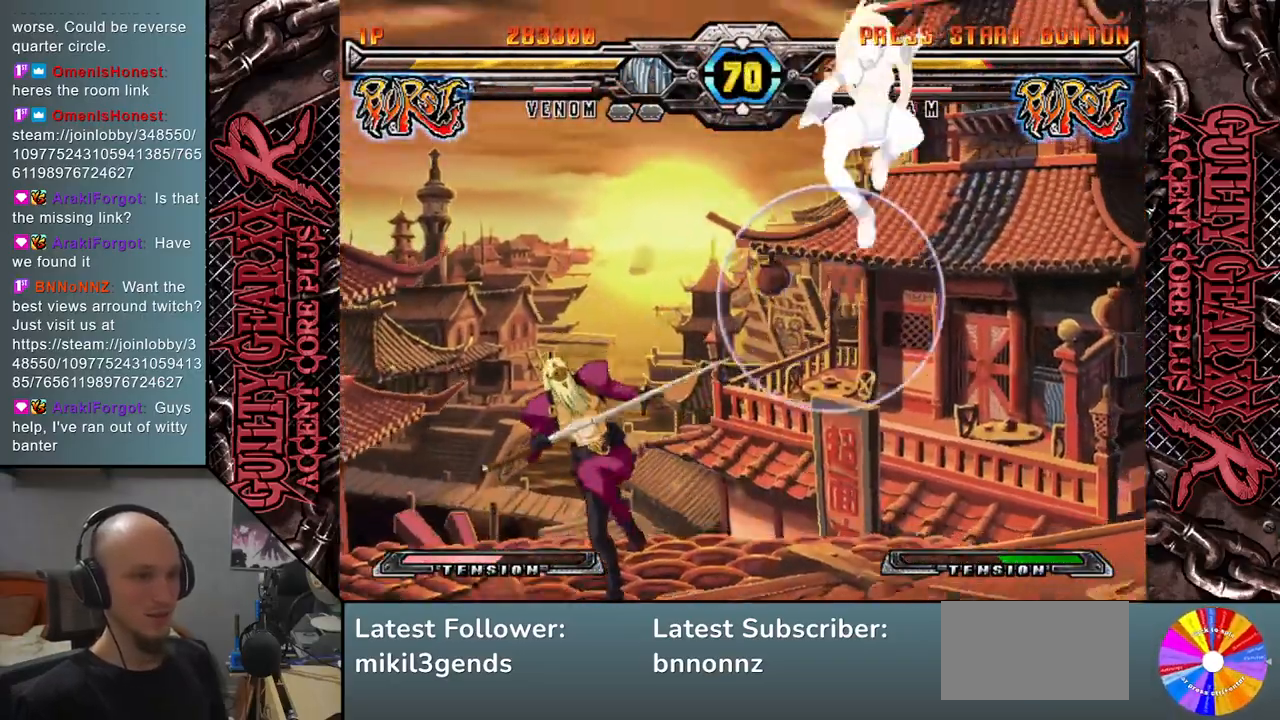
{"buttons": [], "left_stick": "down-left", "events": [[17, "left_stick", "down"], [117, "CROSS", "down"], [217, "CROSS", "up"], [300, "left_stick", "down-left"]]}
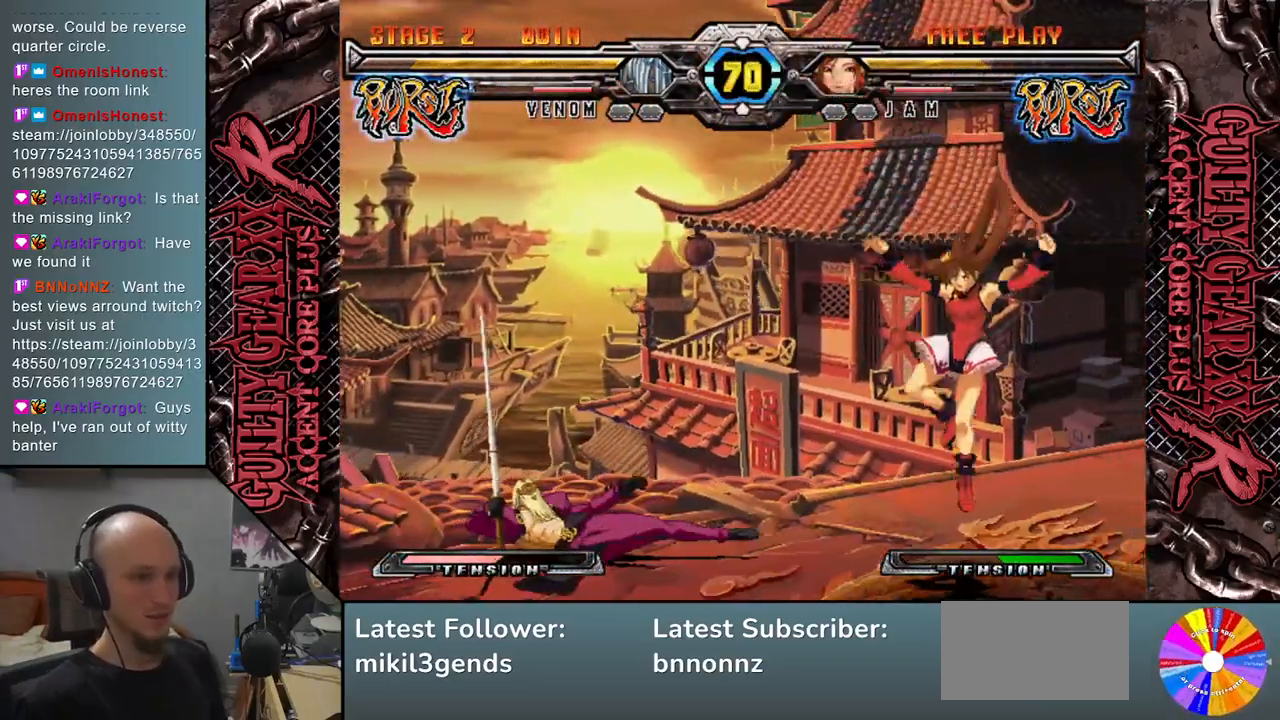
{"buttons": [], "left_stick": "up-right", "events": [[50, "left_stick", "up"], [150, "left_stick", "left"], [200, "left_stick", "down"], [333, "left_stick", "right"], [383, "left_stick", "up-right"]]}
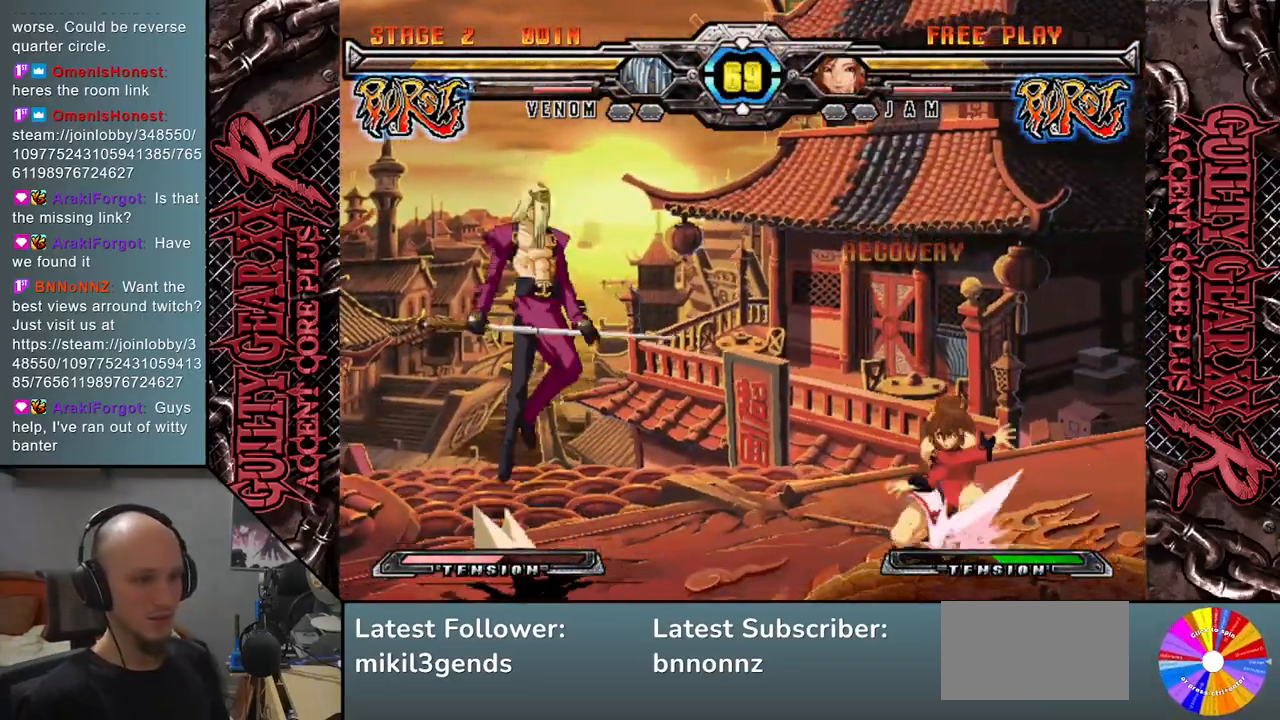
{"buttons": [], "left_stick": "center", "events": [[67, "left_stick", "right"], [167, "CIRCLE", "down"], [250, "CIRCLE", "up"], [350, "CIRCLE", "down"], [450, "CIRCLE", "up"], [500, "left_stick", "center"]]}
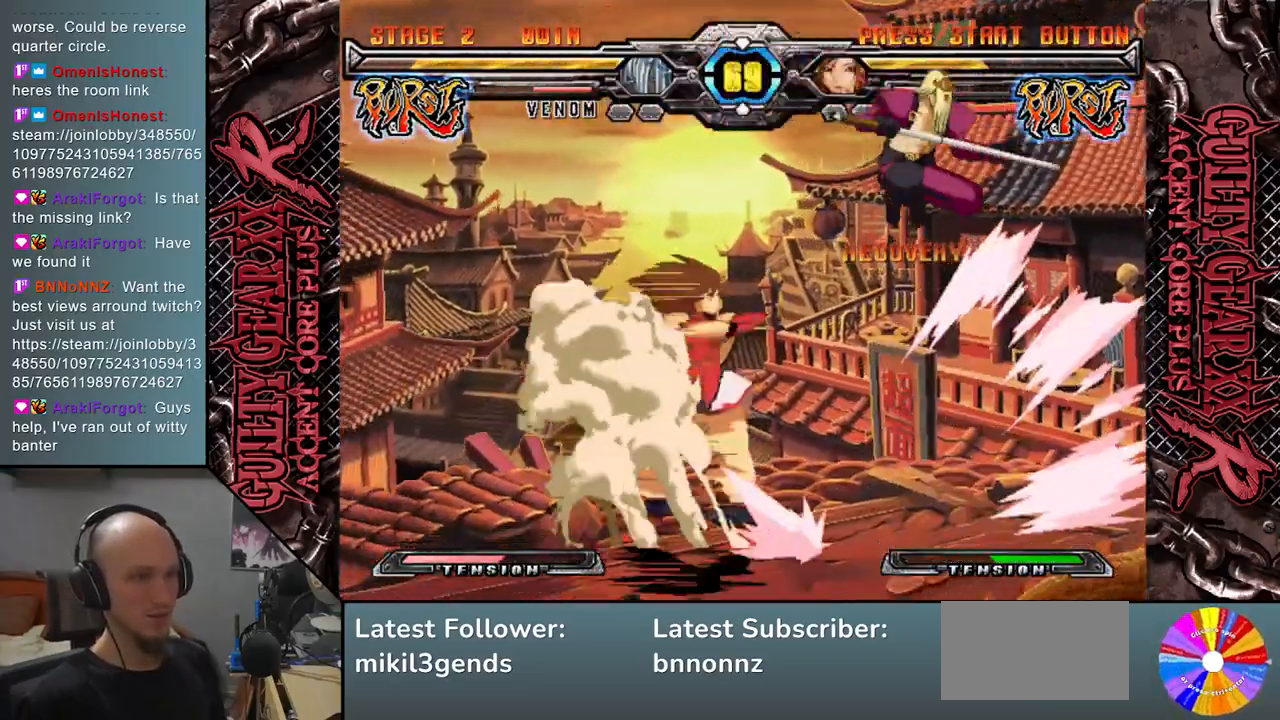
{"buttons": [], "left_stick": "left", "events": [[17, "left_stick", "left"], [100, "R2", "down"], [233, "R2", "up"]]}
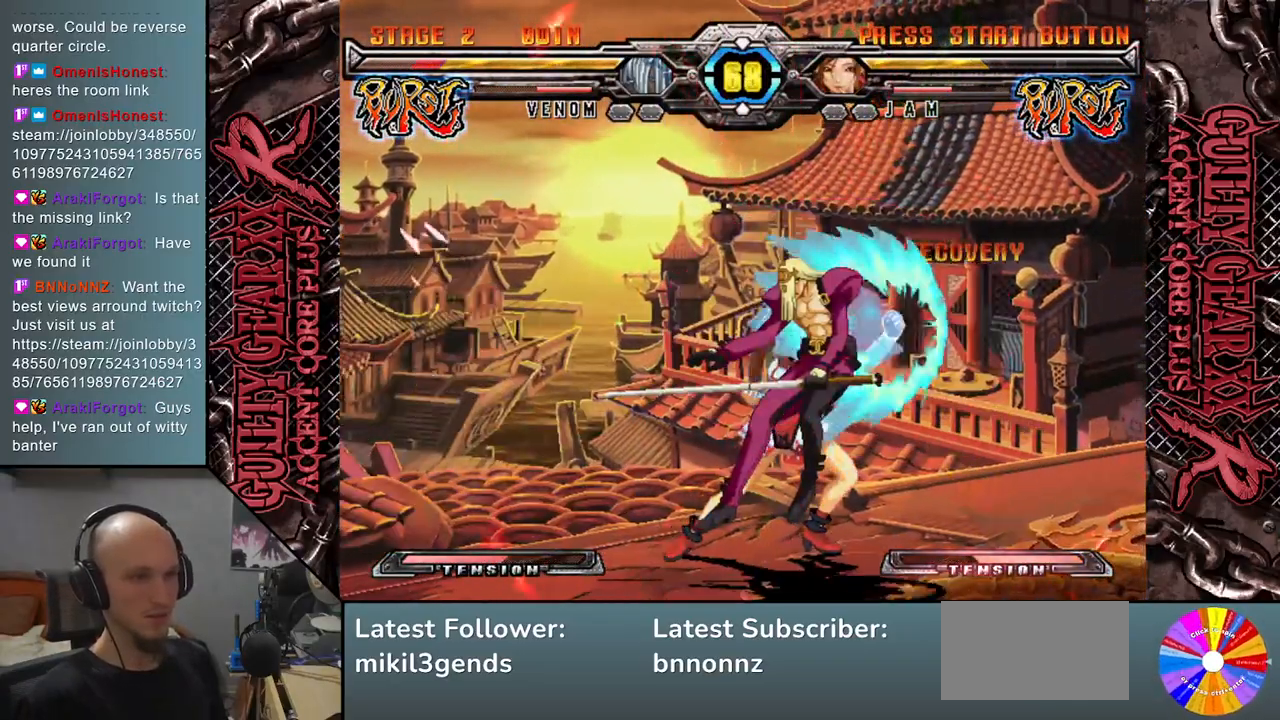
{"buttons": [], "left_stick": "right", "events": [[100, "left_stick", "right"]]}
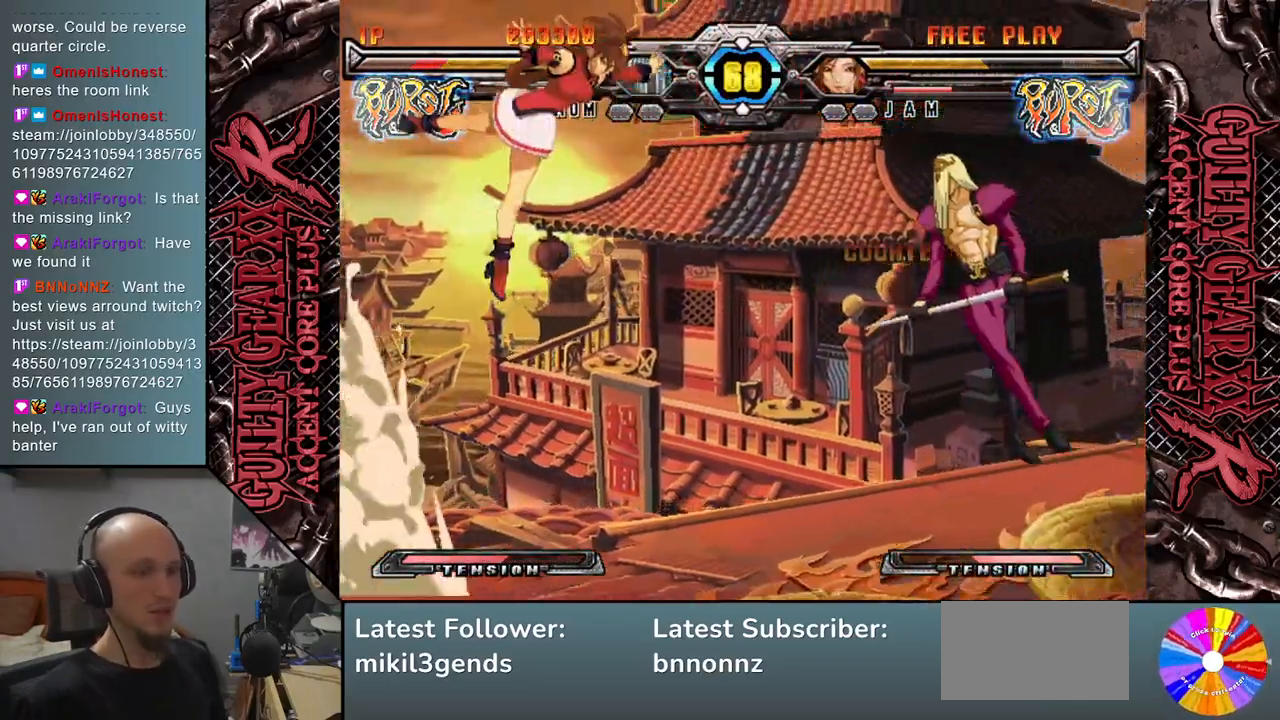
{"buttons": [], "left_stick": "down-right", "events": [[350, "left_stick", "down-right"]]}
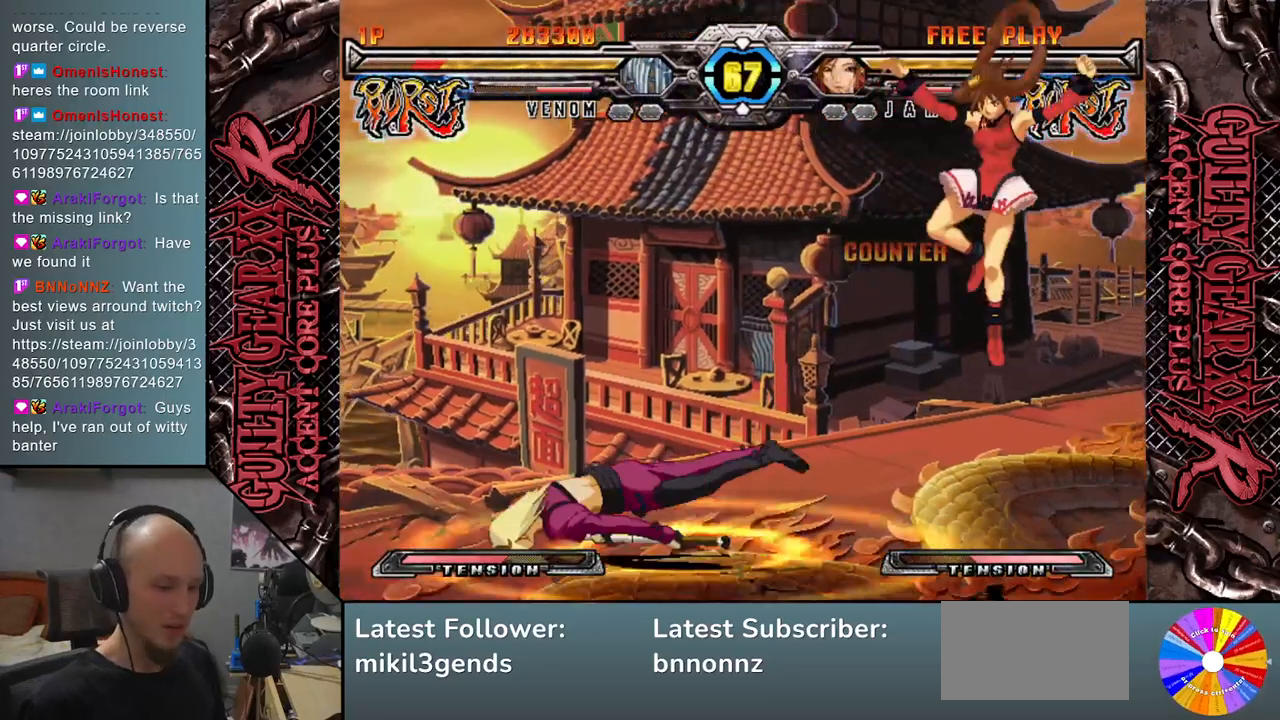
{"buttons": [], "left_stick": "left", "events": [[33, "left_stick", "right"], [100, "CIRCLE", "down"], [167, "CIRCLE", "up"], [183, "left_stick", "down"], [333, "CIRCLE", "down"], [333, "left_stick", "left"], [450, "CIRCLE", "up"]]}
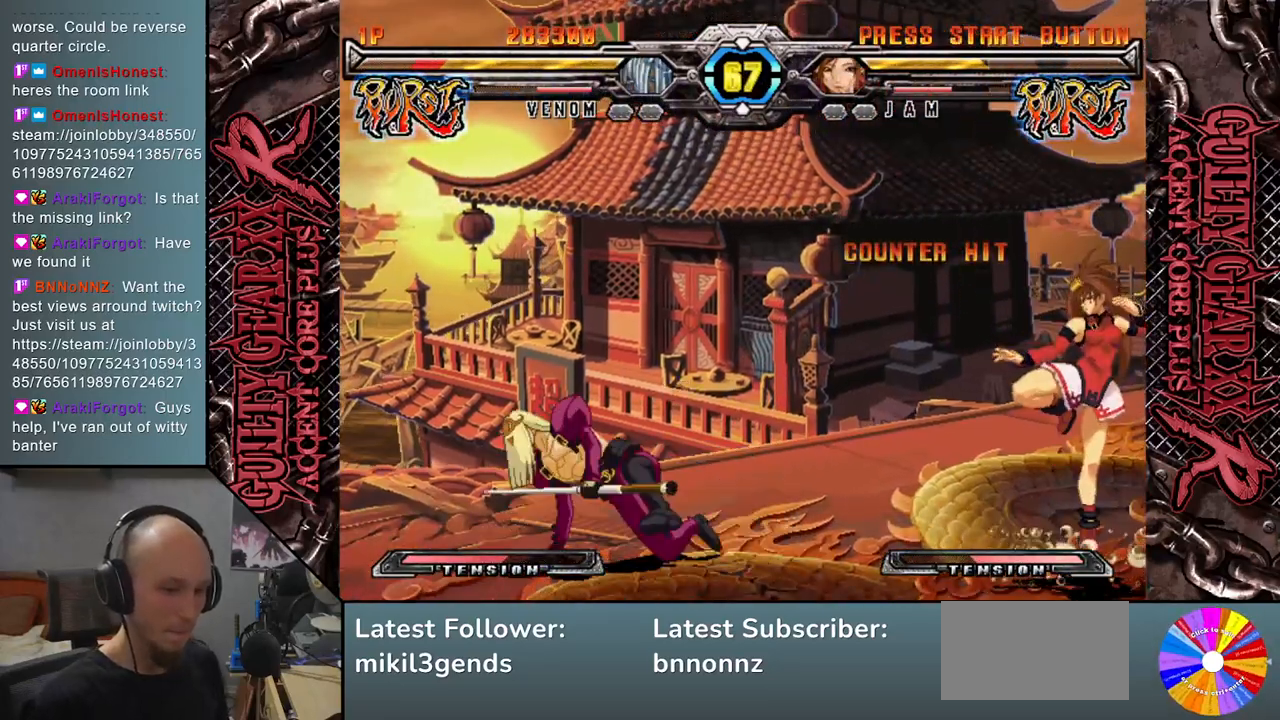
{"buttons": [], "left_stick": "right", "events": [[350, "left_stick", "down"], [500, "left_stick", "right"]]}
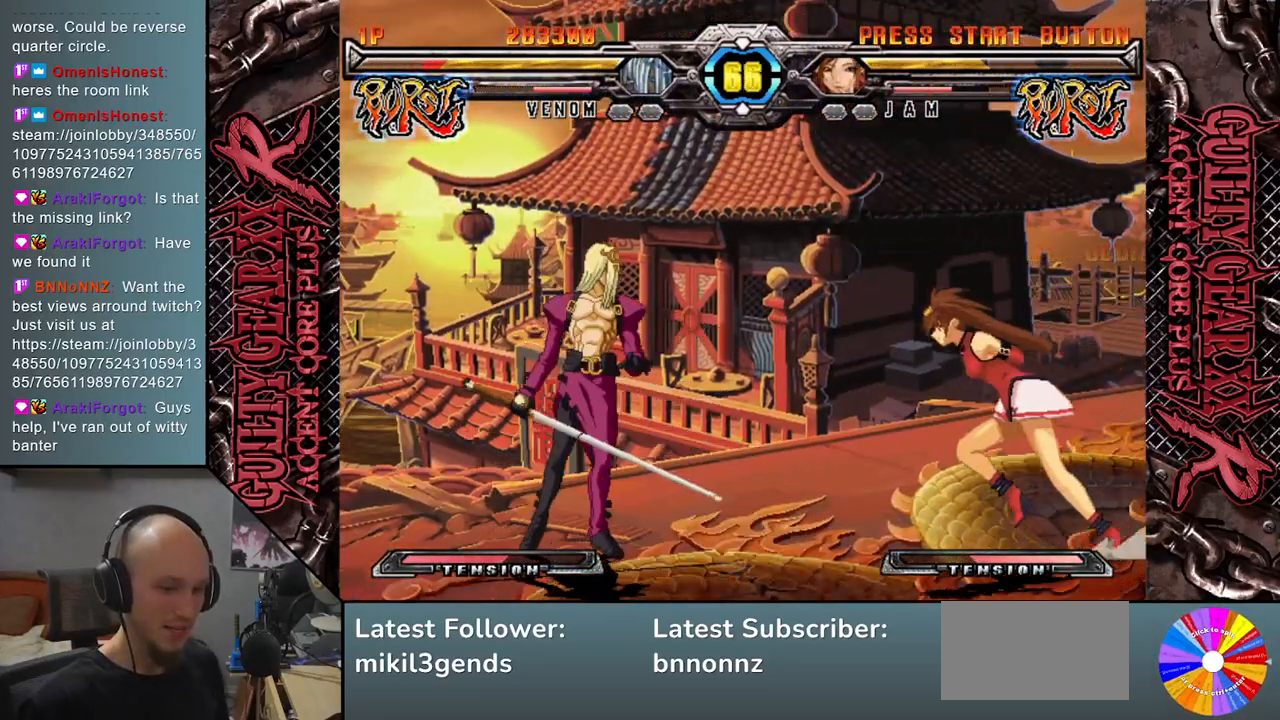
{"buttons": [], "left_stick": "right", "events": [[133, "left_stick", "up"], [217, "left_stick", "center"], [267, "left_stick", "down"], [417, "left_stick", "right"]]}
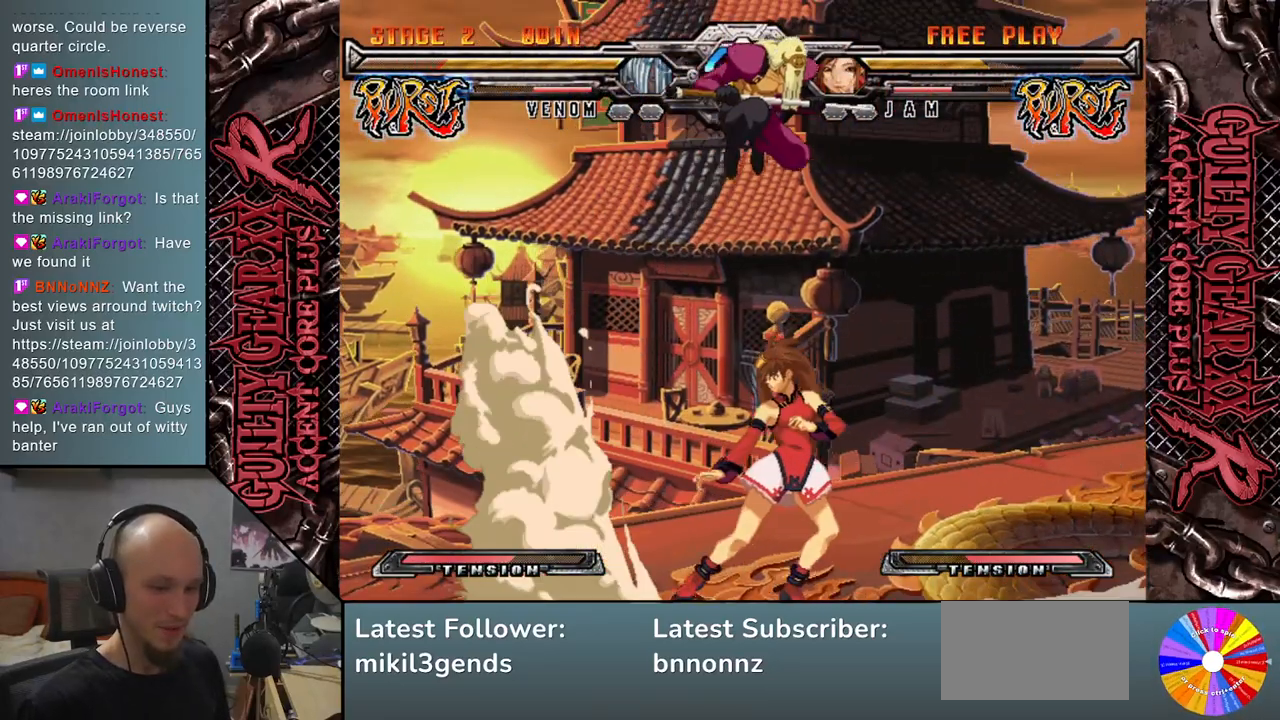
{"buttons": ["CIRCLE"], "left_stick": "down", "events": [[183, "left_stick", "down"], [283, "CIRCLE", "down"], [367, "CIRCLE", "up"], [467, "CIRCLE", "down"]]}
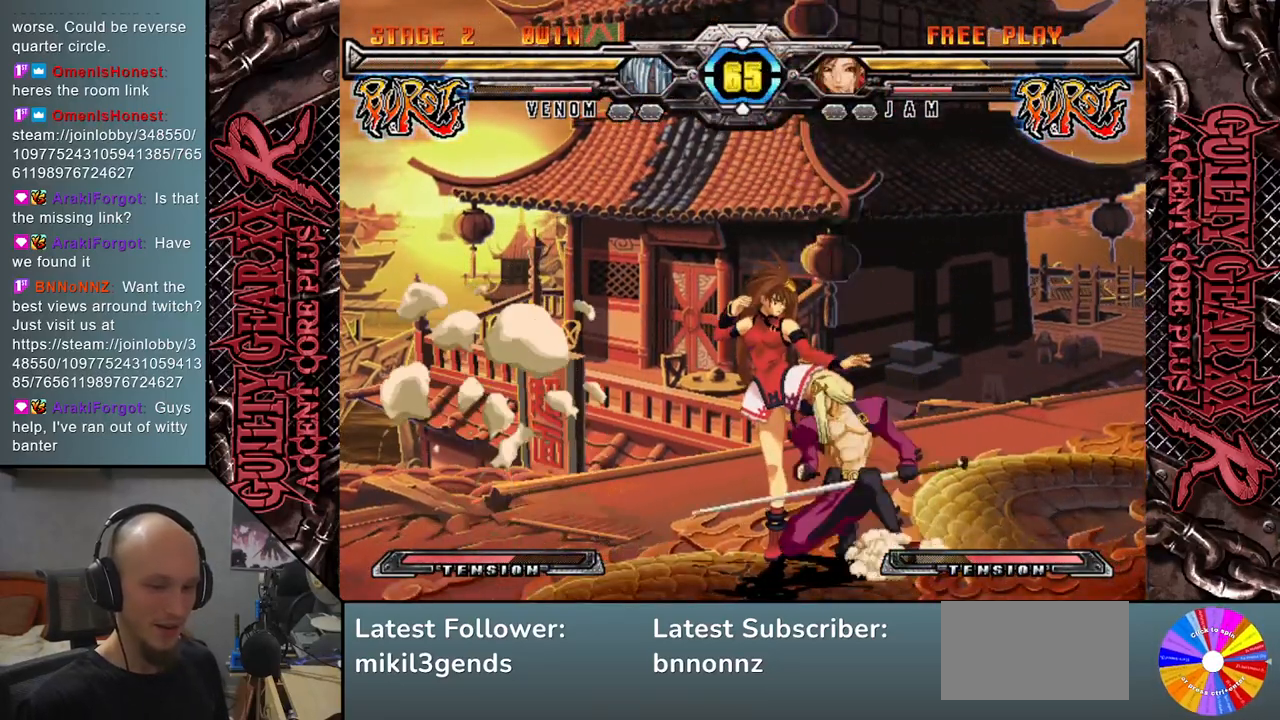
{"buttons": ["R2"], "left_stick": "down", "events": [[50, "CIRCLE", "up"], [150, "CIRCLE", "down"], [233, "CIRCLE", "up"], [383, "R2", "down"]]}
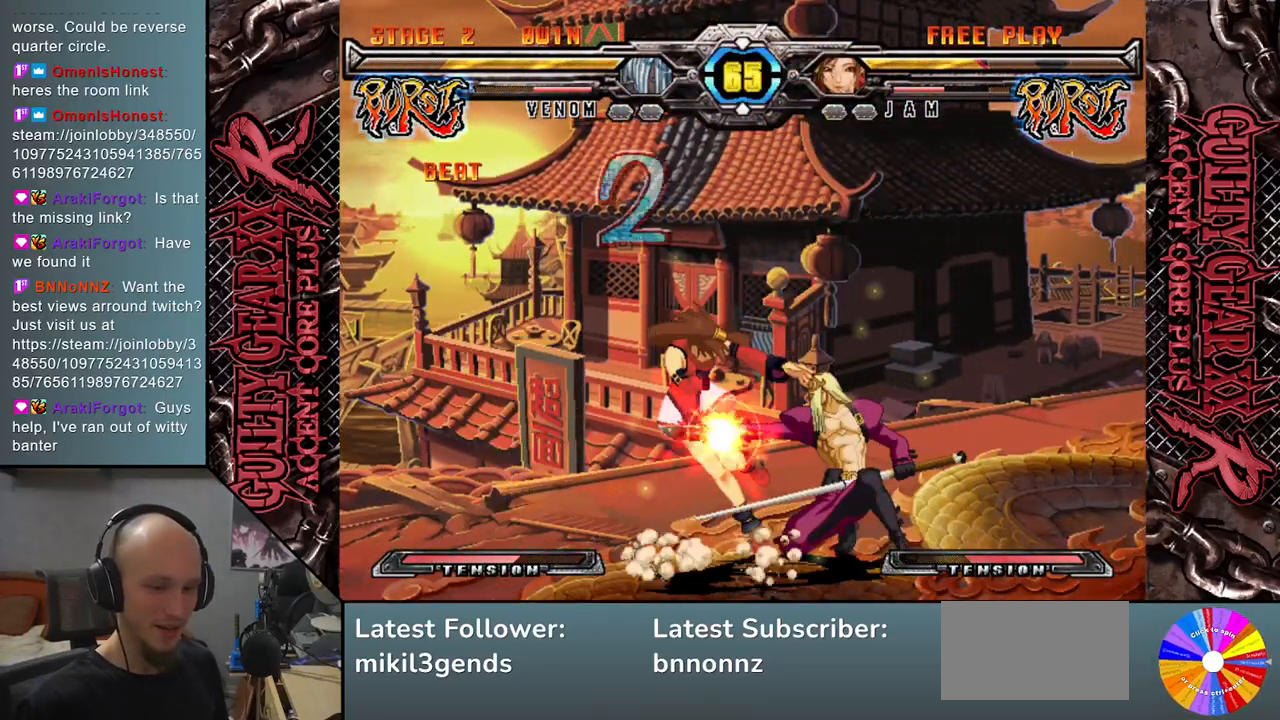
{"buttons": ["L2"], "left_stick": "center", "events": [[33, "R2", "up"], [50, "left_stick", "center"], [250, "R2", "down"], [333, "R2", "up"], [500, "L2", "down"]]}
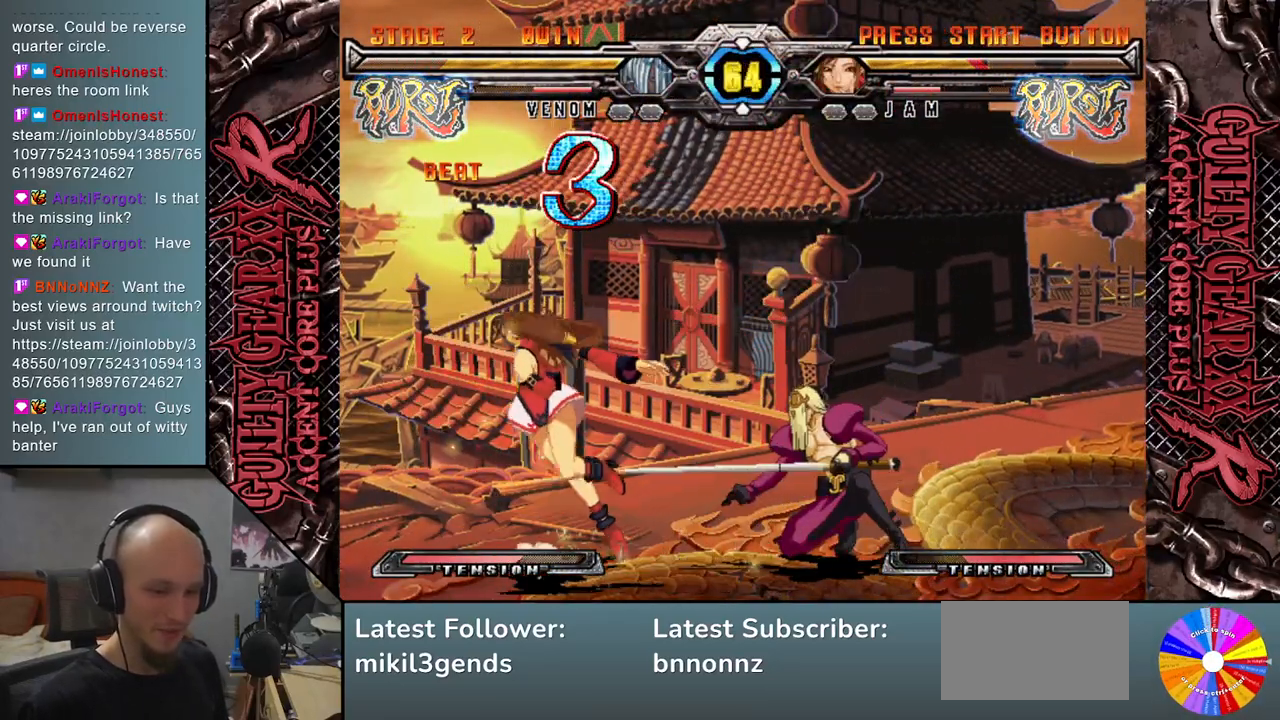
{"buttons": ["L2"], "left_stick": "center", "events": [[117, "L2", "up"], [200, "L2", "down"], [283, "L2", "up"], [367, "L2", "down"]]}
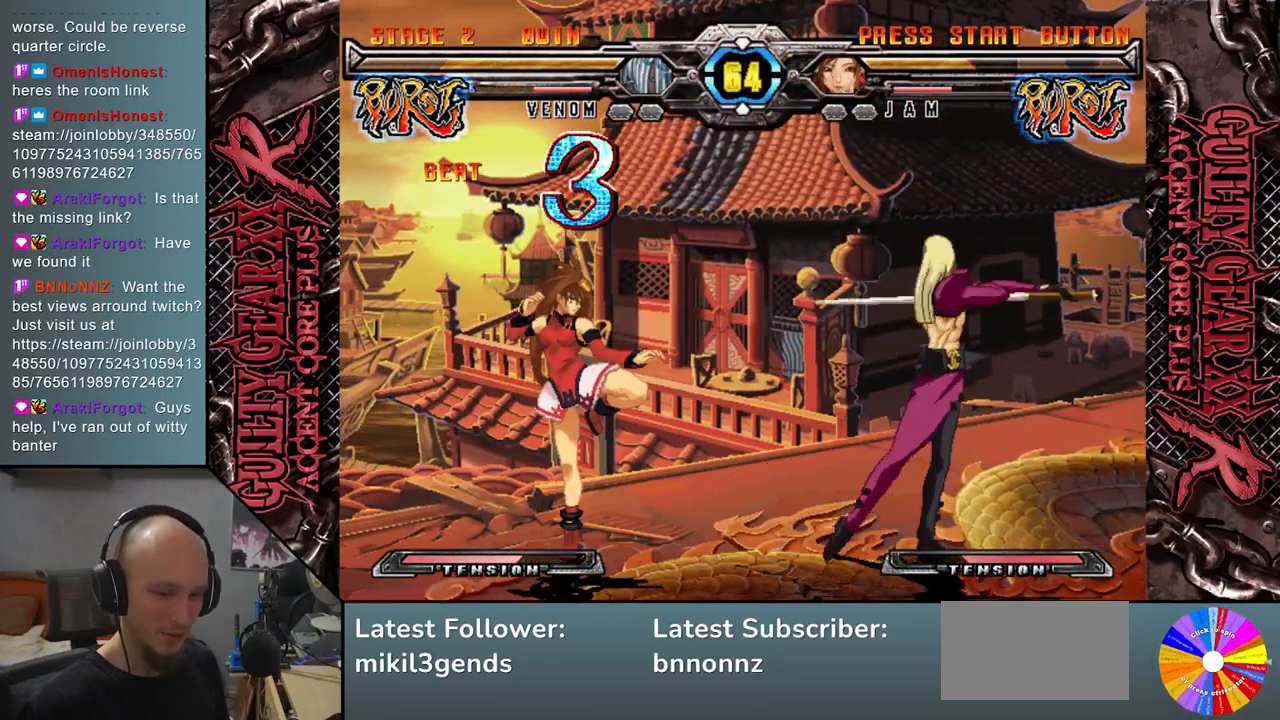
{"buttons": [], "left_stick": "center", "events": [[17, "L2", "up"], [117, "L2", "down"], [267, "L2", "up"]]}
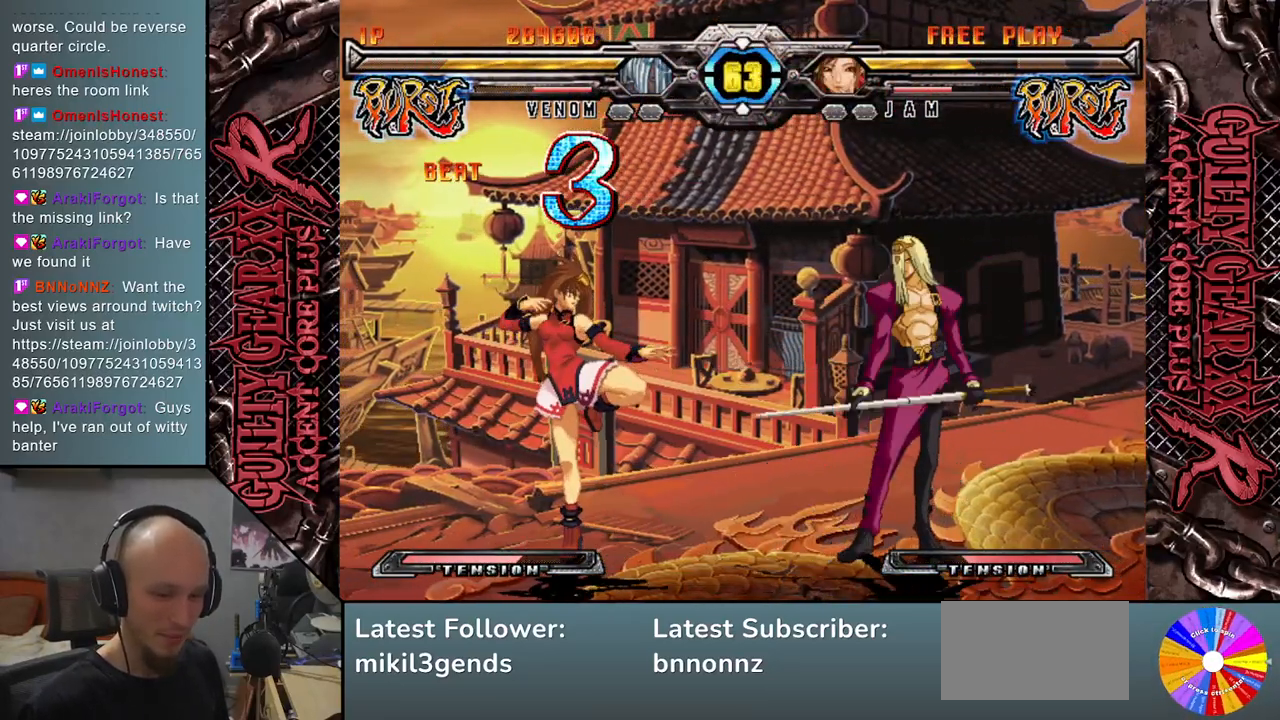
{"buttons": ["L2"], "left_stick": "center", "events": [[100, "L2", "down"], [233, "L2", "up"], [483, "L2", "down"]]}